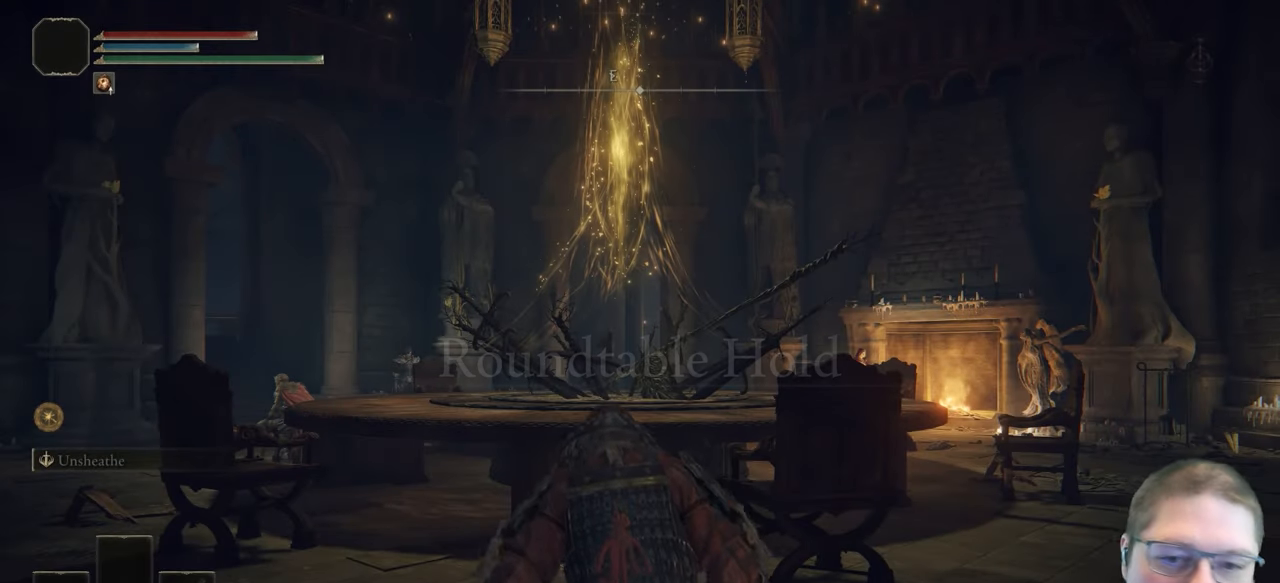
Gameplay with a controller (Xbox layout); each line is a JSON object with the inputs held at the frame after it (dt_ms = milliseconds from this image to that frame). "events" lists button and stick changes between this image and that frame as [ms after this image, input, new state], when the widget could be followed in between.
{"dt_ms": 1000, "buttons": [], "left_stick": "up", "right_stick": "center", "events": [[550, "right_stick", "down-left"], [733, "right_stick", "center"], [883, "left_stick", "up"]]}
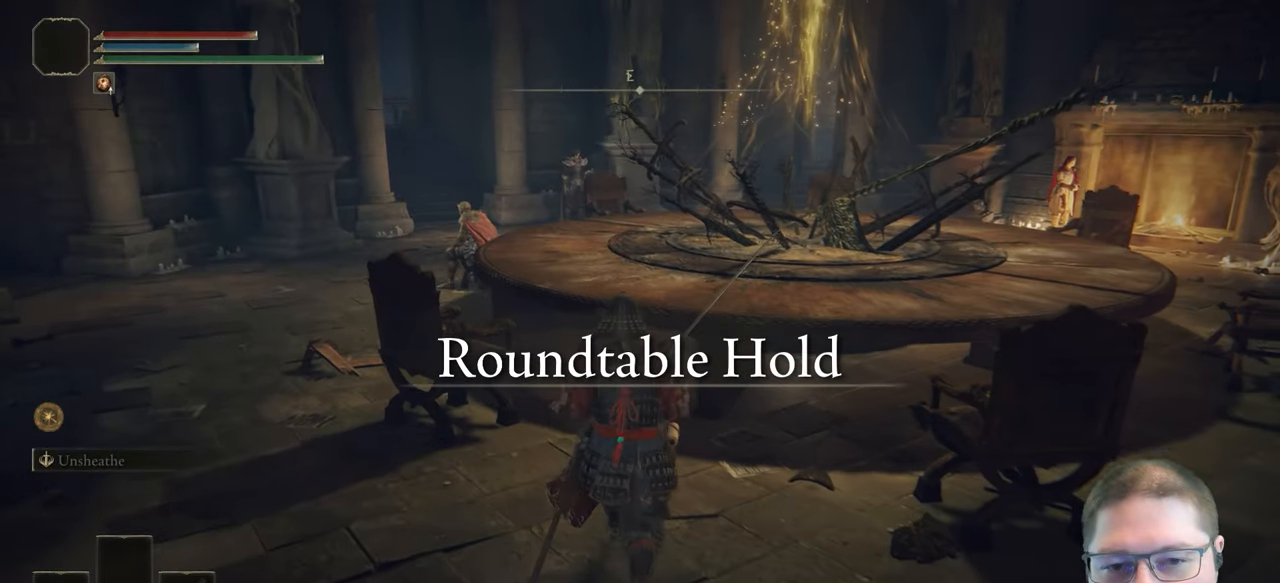
{"dt_ms": 500, "buttons": [], "left_stick": "up", "right_stick": "center", "events": [[83, "A", "down"], [400, "A", "up"]]}
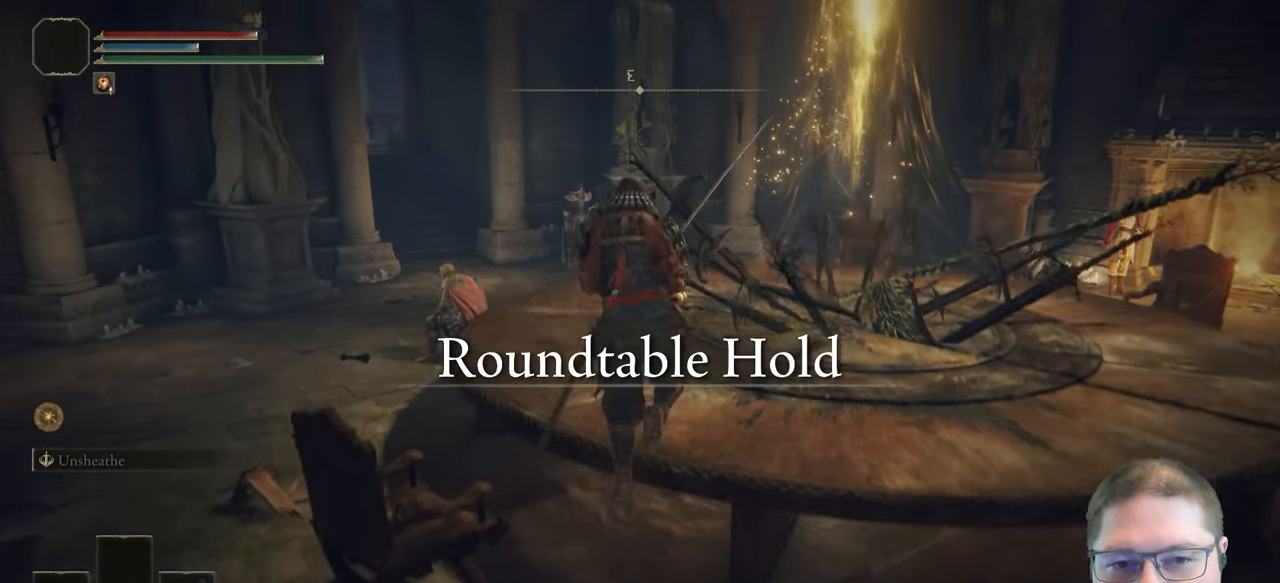
{"dt_ms": 500, "buttons": ["B"], "left_stick": "up", "right_stick": "center", "events": [[217, "B", "down"]]}
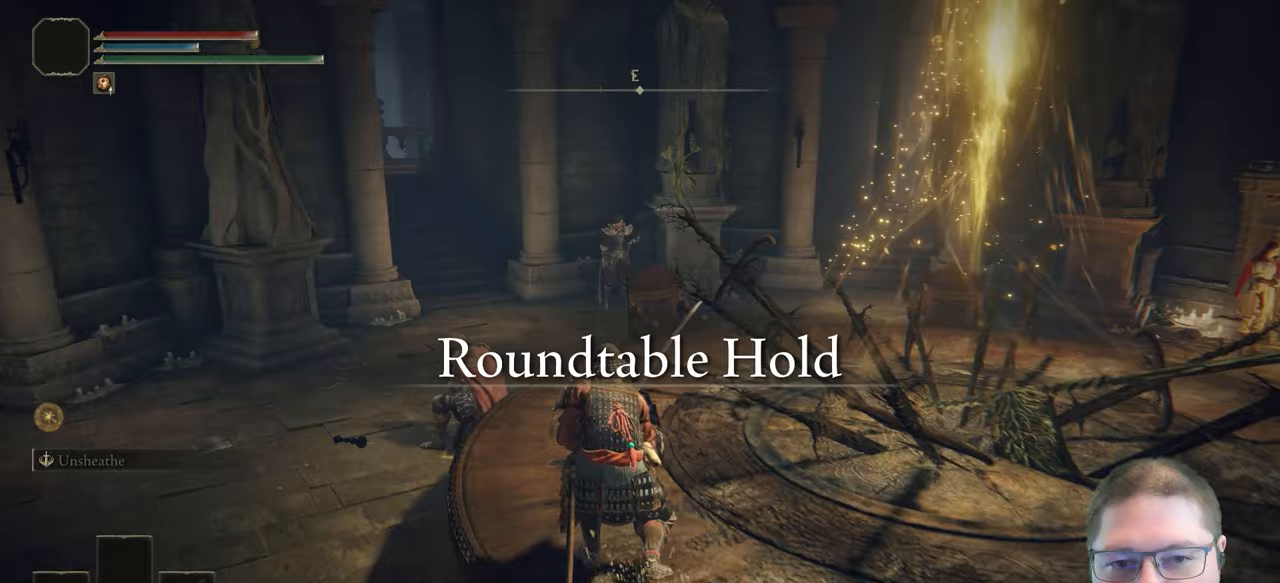
{"dt_ms": 500, "buttons": ["B"], "left_stick": "up", "right_stick": "center", "events": []}
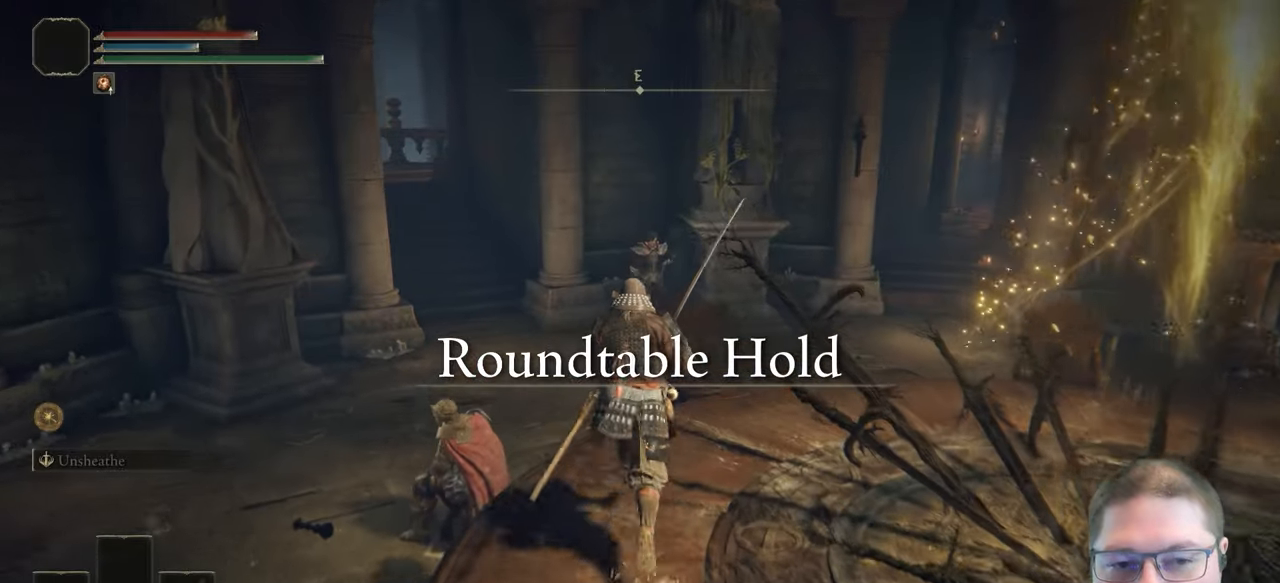
{"dt_ms": 500, "buttons": ["B"], "left_stick": "up-right", "right_stick": "center", "events": [[267, "left_stick", "up-right"]]}
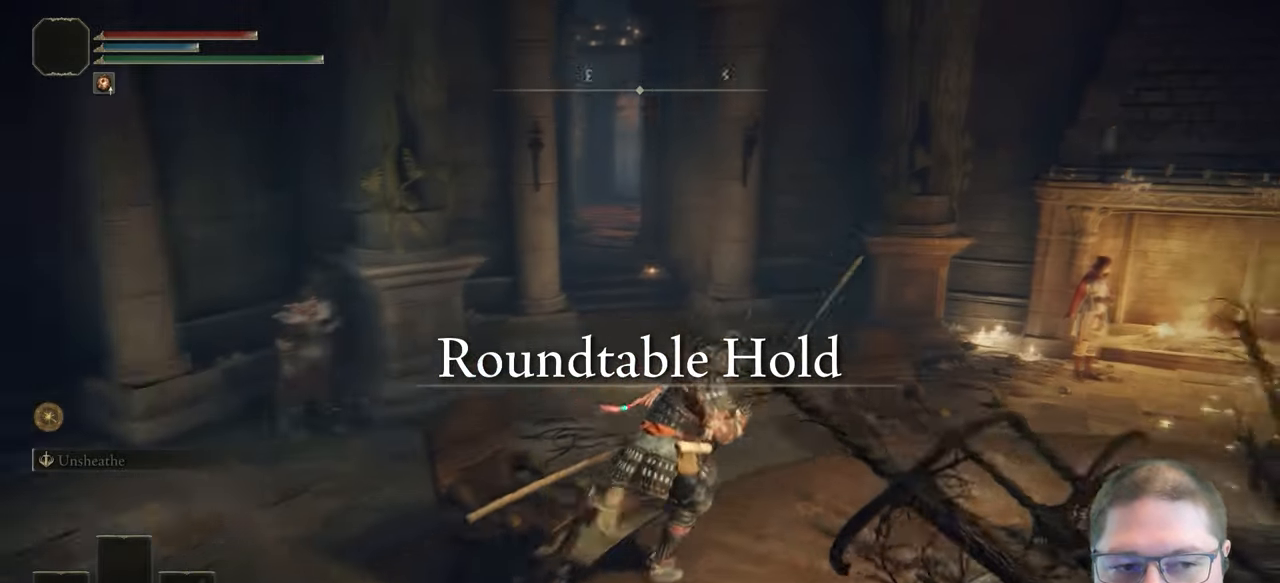
{"dt_ms": 500, "buttons": ["B"], "left_stick": "up", "right_stick": "center", "events": [[100, "left_stick", "up"]]}
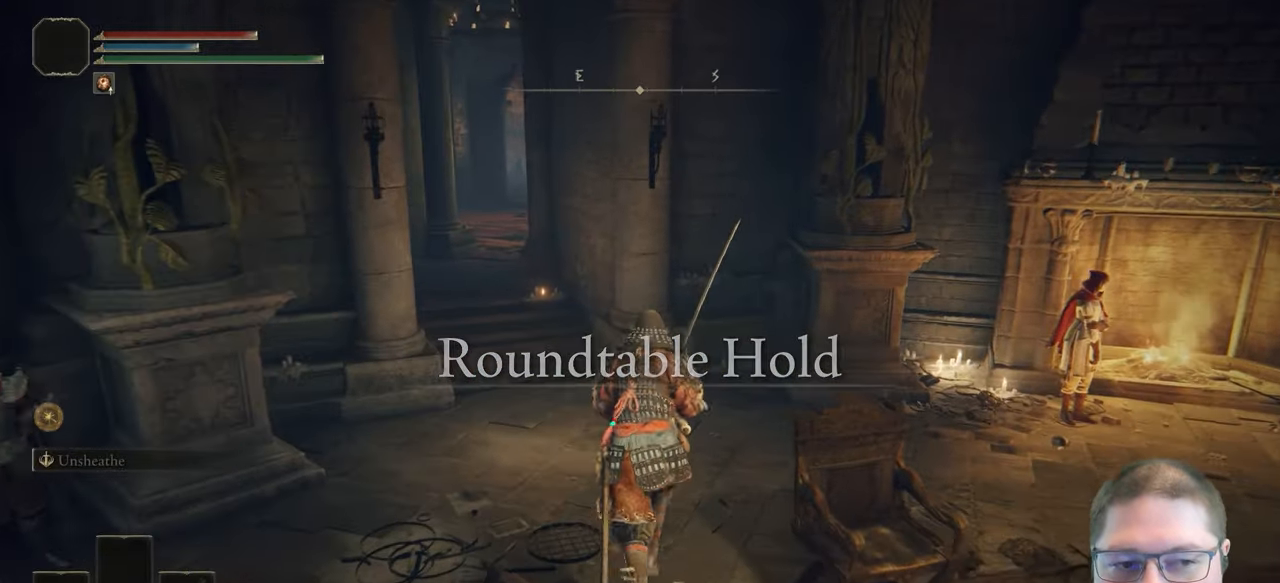
{"dt_ms": 500, "buttons": ["B"], "left_stick": "up", "right_stick": "center", "events": []}
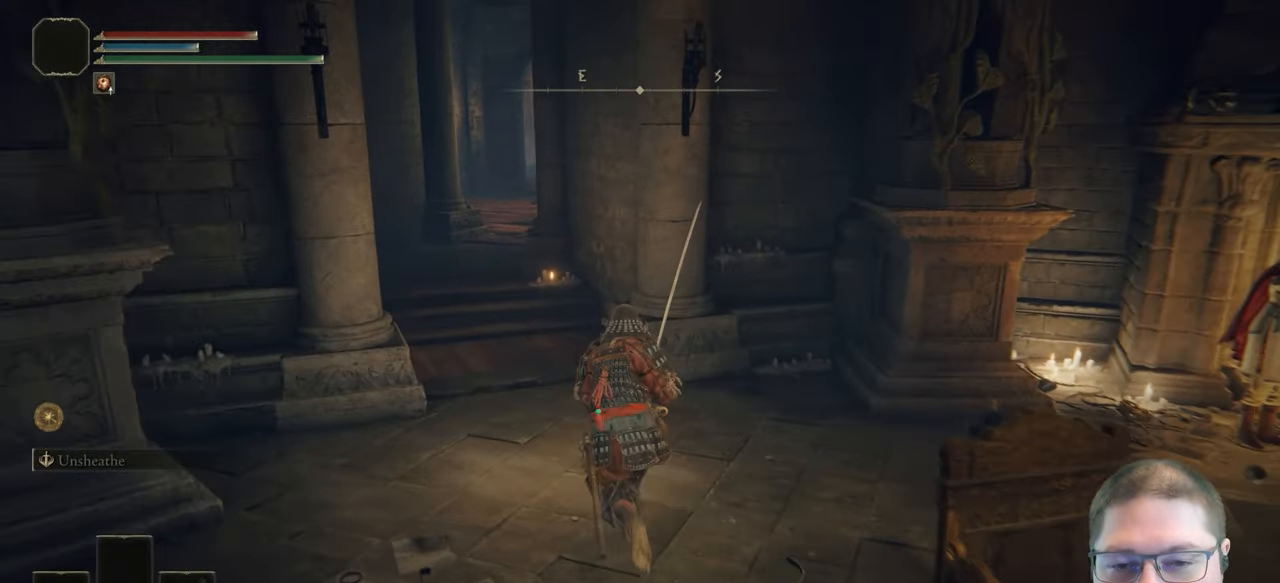
{"dt_ms": 500, "buttons": ["B"], "left_stick": "up", "right_stick": "center", "events": []}
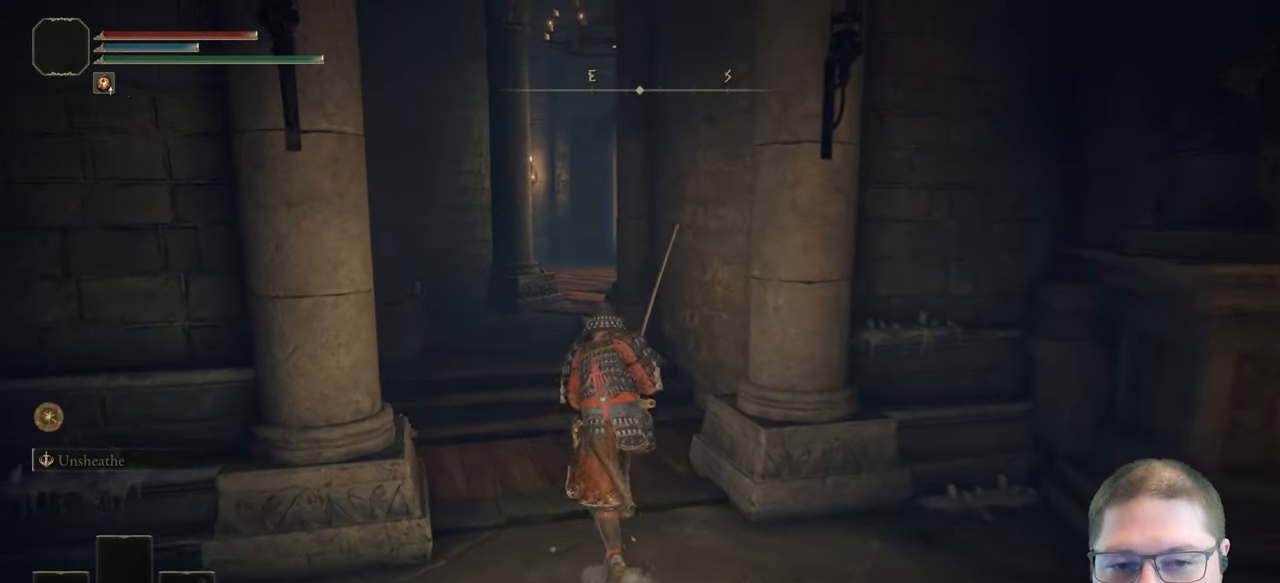
{"dt_ms": 500, "buttons": ["B"], "left_stick": "up", "right_stick": "center", "events": []}
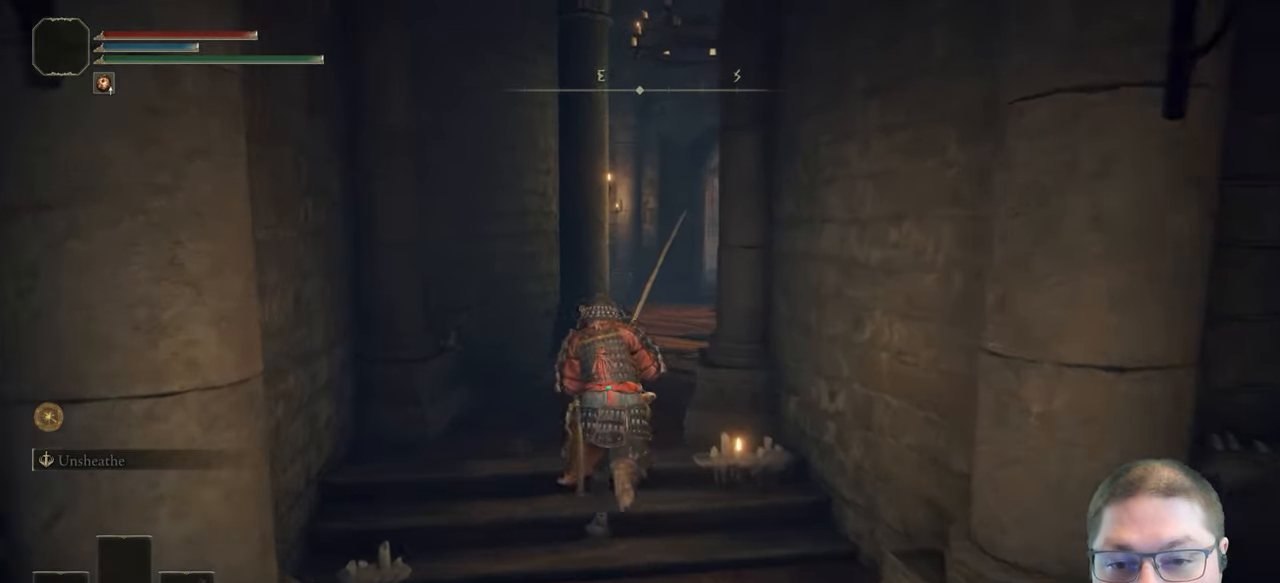
{"dt_ms": 500, "buttons": ["B"], "left_stick": "up", "right_stick": "center", "events": []}
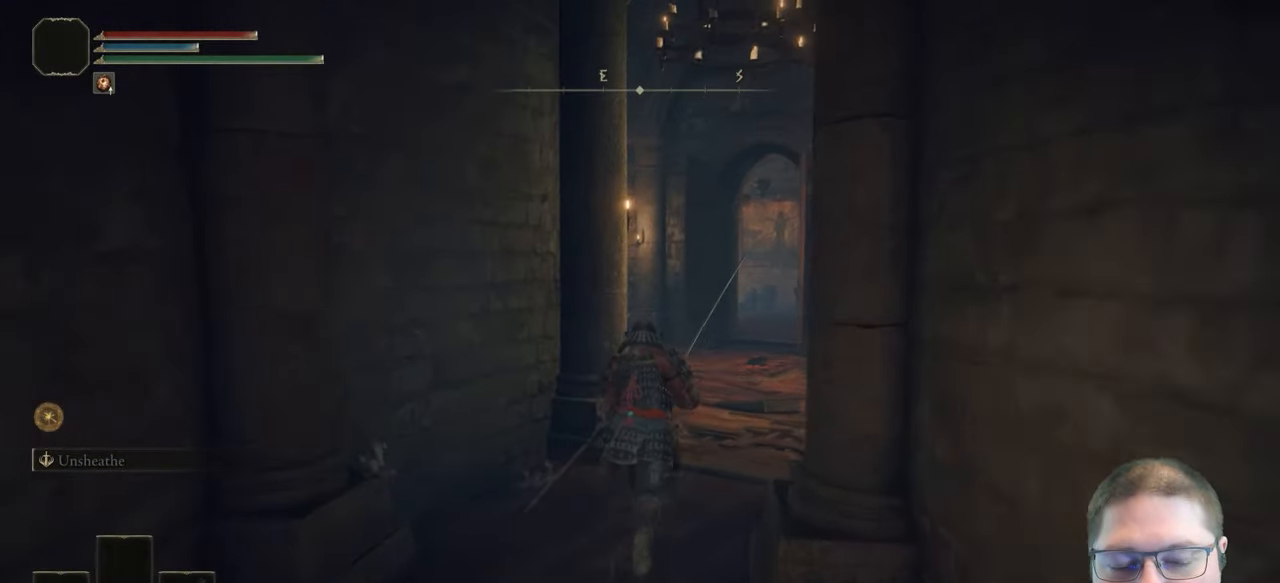
{"dt_ms": 500, "buttons": ["B"], "left_stick": "up", "right_stick": "center", "events": []}
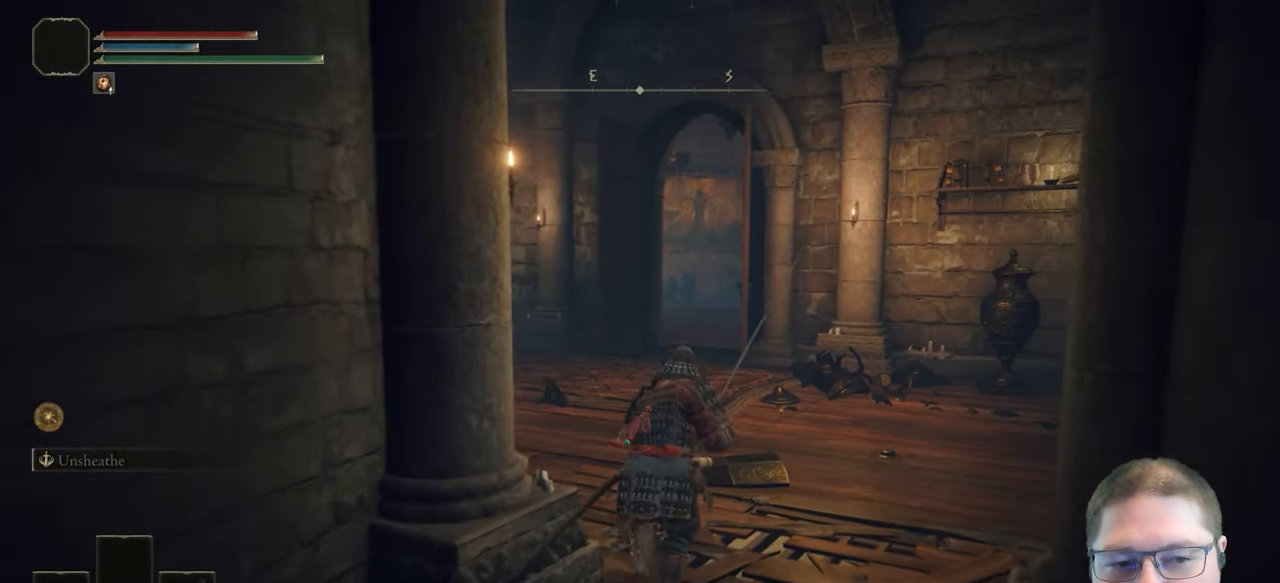
{"dt_ms": 500, "buttons": ["B"], "left_stick": "up-left", "right_stick": "center", "events": [[333, "left_stick", "up-left"]]}
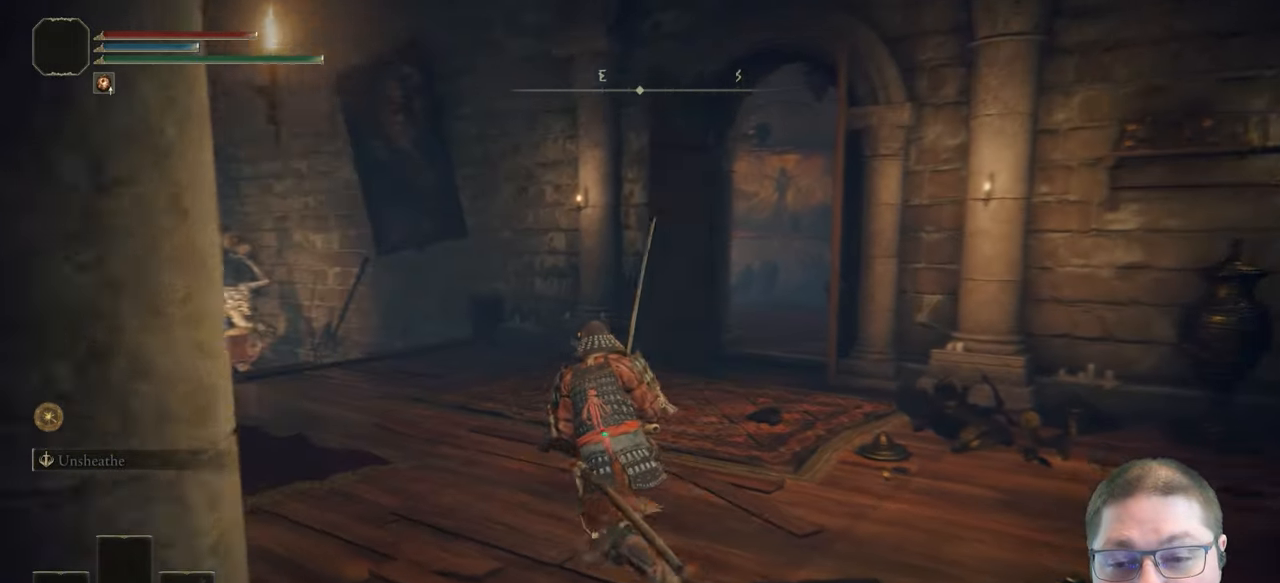
{"dt_ms": 500, "buttons": ["B"], "left_stick": "up-left", "right_stick": "center", "events": []}
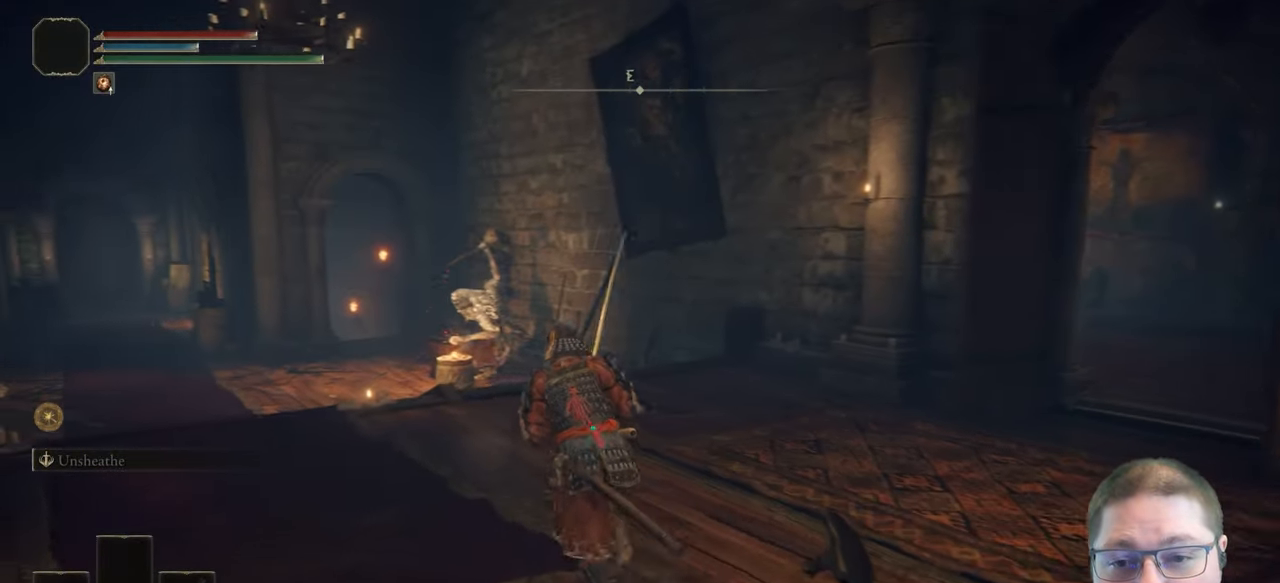
{"dt_ms": 500, "buttons": ["B"], "left_stick": "up-left", "right_stick": "center", "events": []}
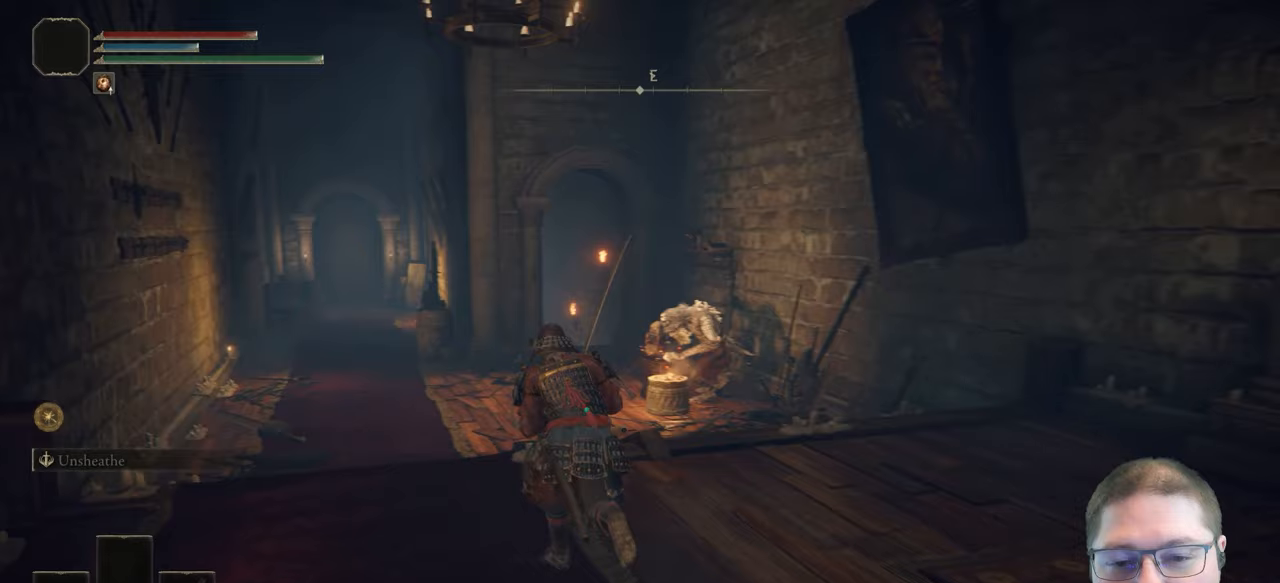
{"dt_ms": 500, "buttons": ["B"], "left_stick": "up", "right_stick": "center", "events": [[133, "left_stick", "up"]]}
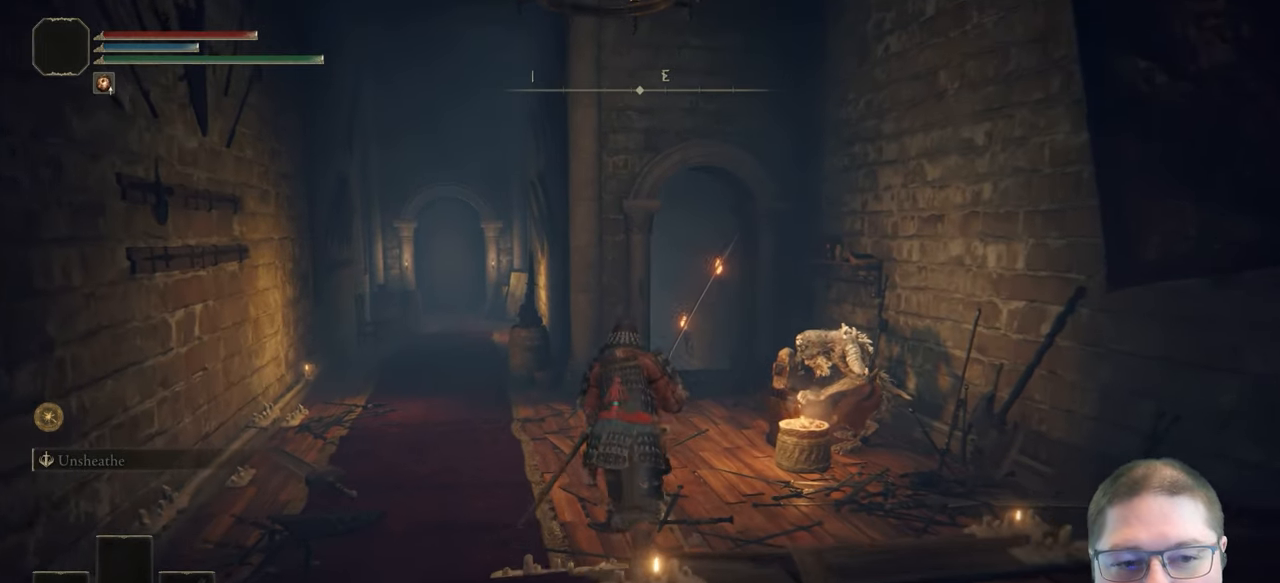
{"dt_ms": 500, "buttons": ["B"], "left_stick": "up", "right_stick": "center", "events": []}
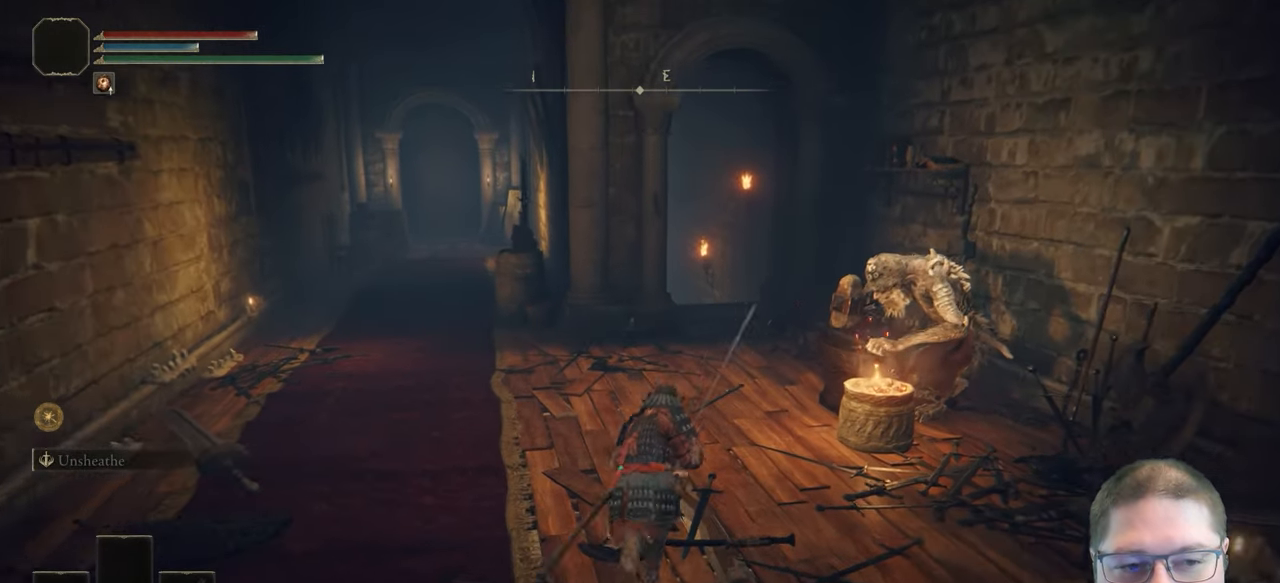
{"dt_ms": 500, "buttons": [], "left_stick": "up-right", "right_stick": "center", "events": [[17, "left_stick", "up-right"], [350, "B", "up"]]}
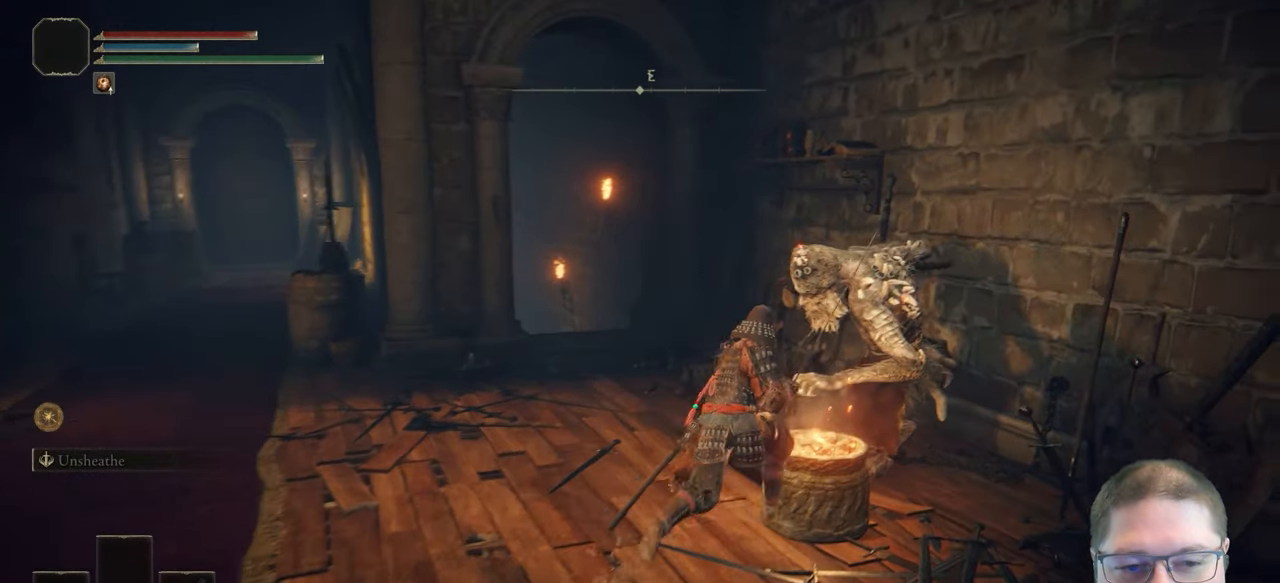
{"dt_ms": 500, "buttons": [], "left_stick": "center", "right_stick": "center", "events": [[117, "Y", "down"], [150, "left_stick", "center"], [233, "Y", "up"]]}
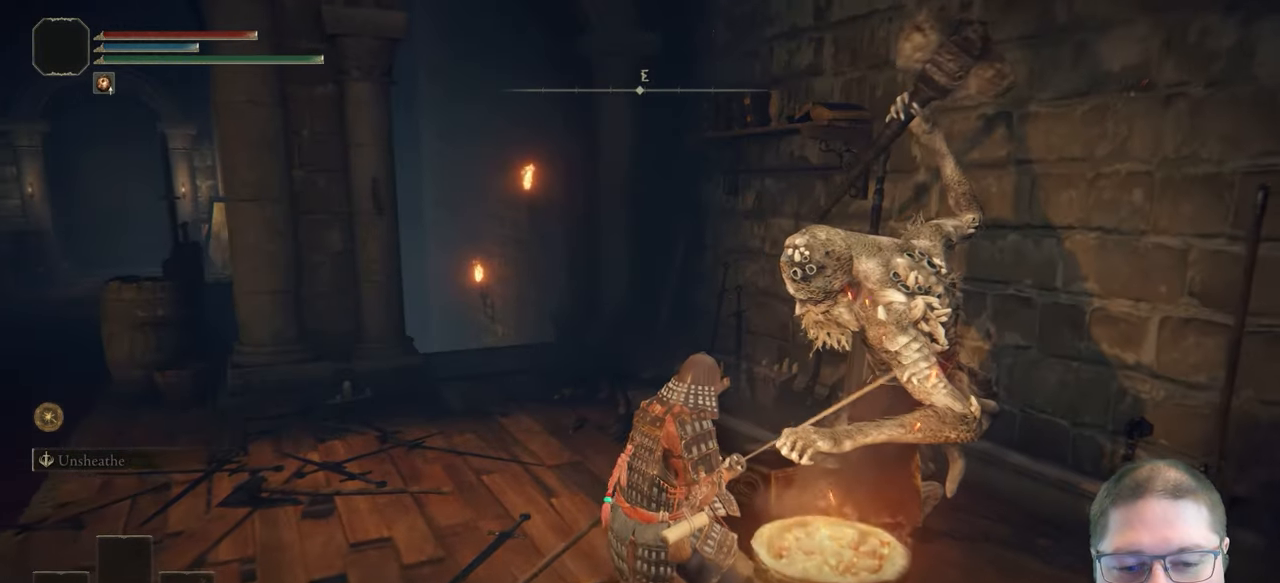
{"dt_ms": 500, "buttons": ["Y"], "left_stick": "center", "right_stick": "center", "events": [[233, "Y", "down"], [383, "Y", "up"], [467, "Y", "down"]]}
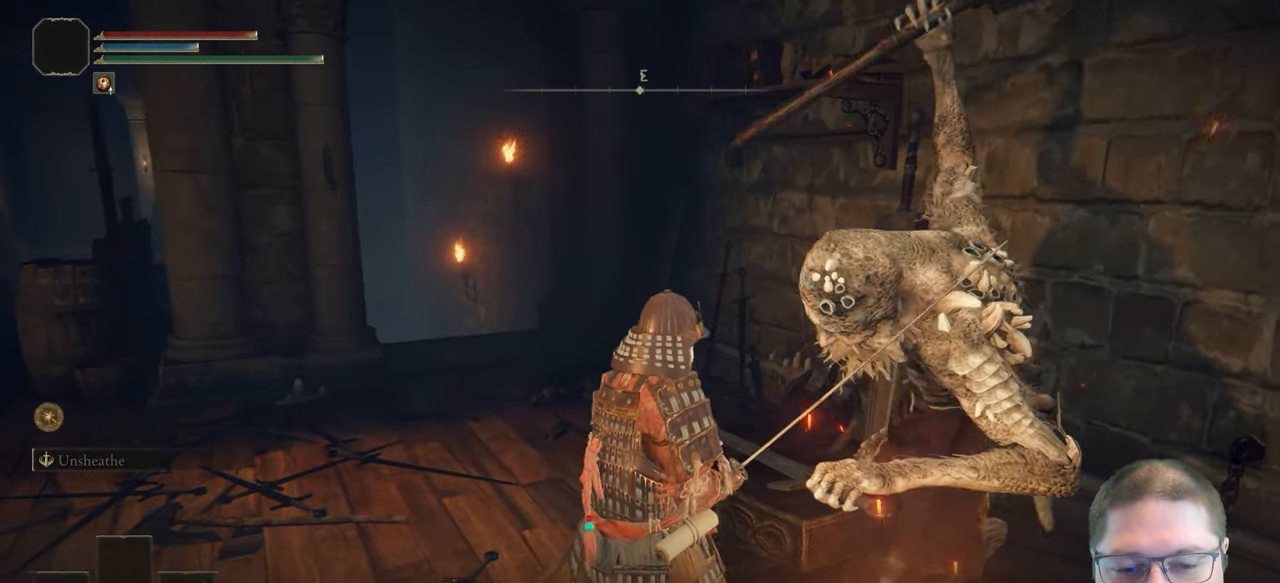
{"dt_ms": 500, "buttons": [], "left_stick": "center", "right_stick": "center", "events": [[50, "Y", "up"], [150, "Y", "down"], [250, "Y", "up"], [350, "Y", "down"], [417, "Y", "up"]]}
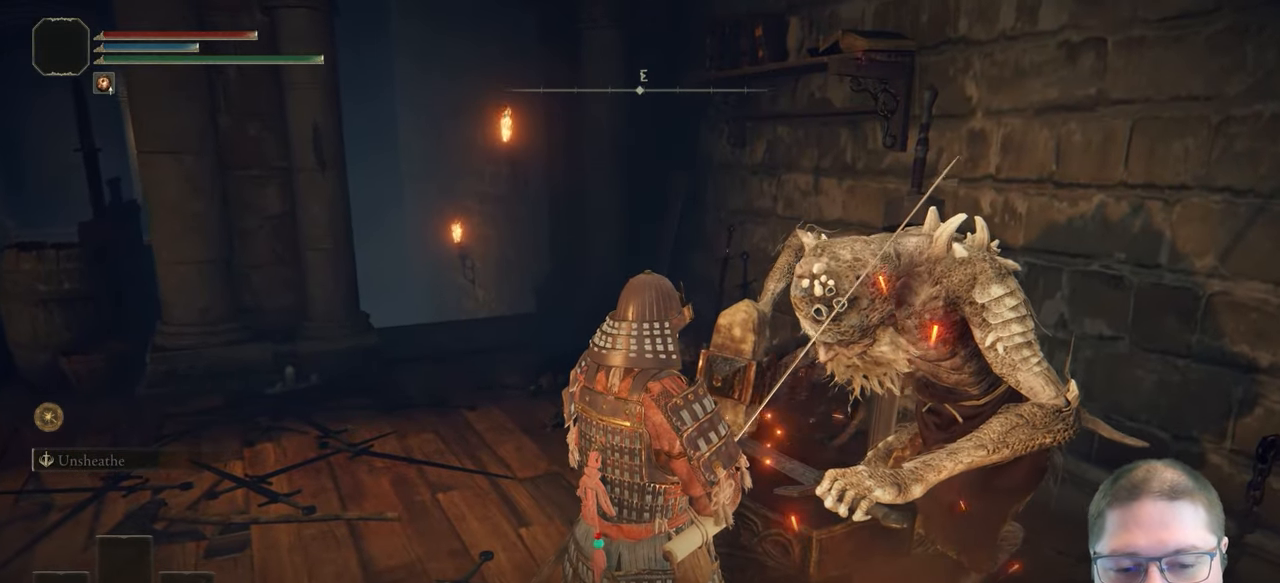
{"dt_ms": 500, "buttons": [], "left_stick": "center", "right_stick": "center", "events": [[17, "Y", "down"], [100, "Y", "up"], [200, "Y", "down"], [267, "Y", "up"], [383, "Y", "down"], [467, "Y", "up"]]}
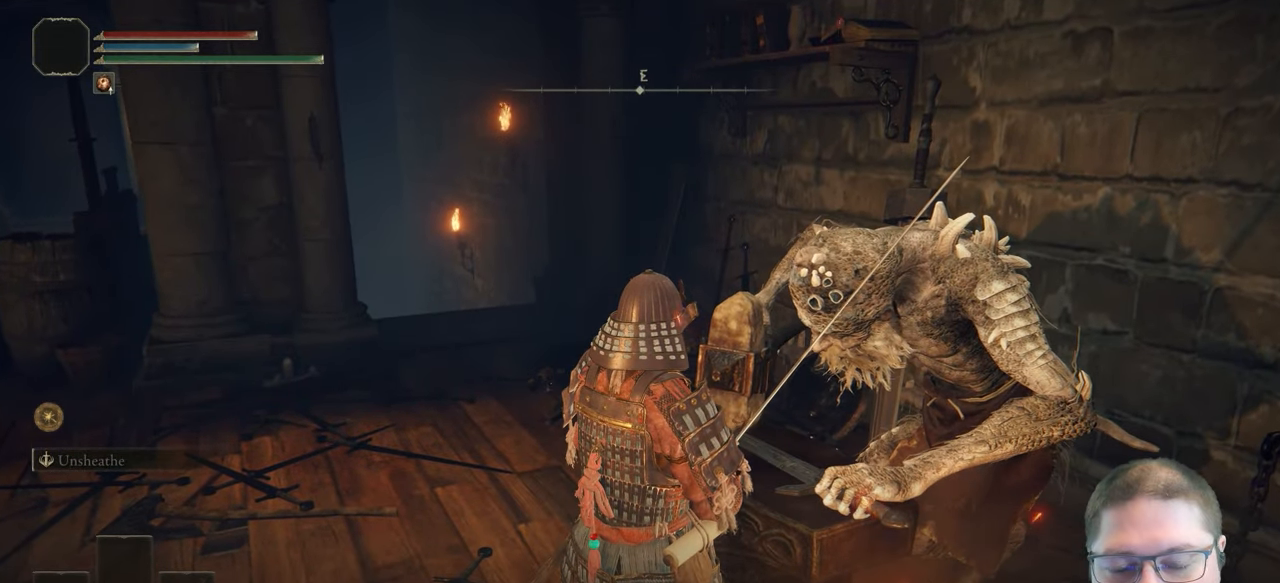
{"dt_ms": 500, "buttons": [], "left_stick": "center", "right_stick": "center", "events": [[67, "Y", "down"], [133, "Y", "up"]]}
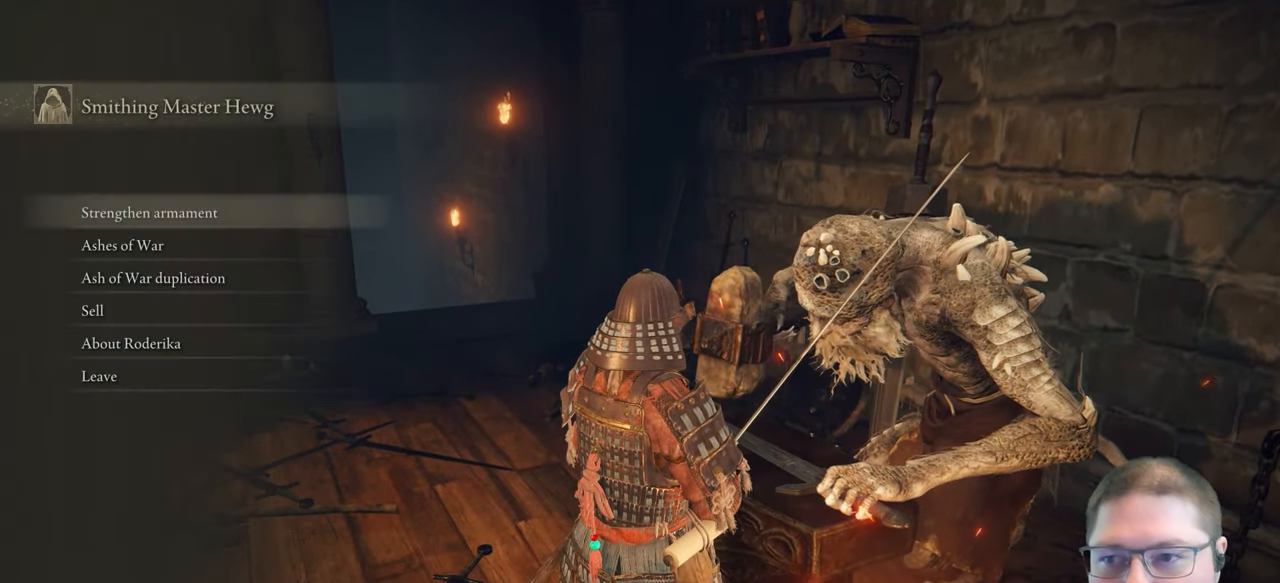
{"dt_ms": 500, "buttons": [], "left_stick": "center", "right_stick": "center", "events": [[233, "DPAD_DOWN", "down"], [350, "DPAD_DOWN", "up"]]}
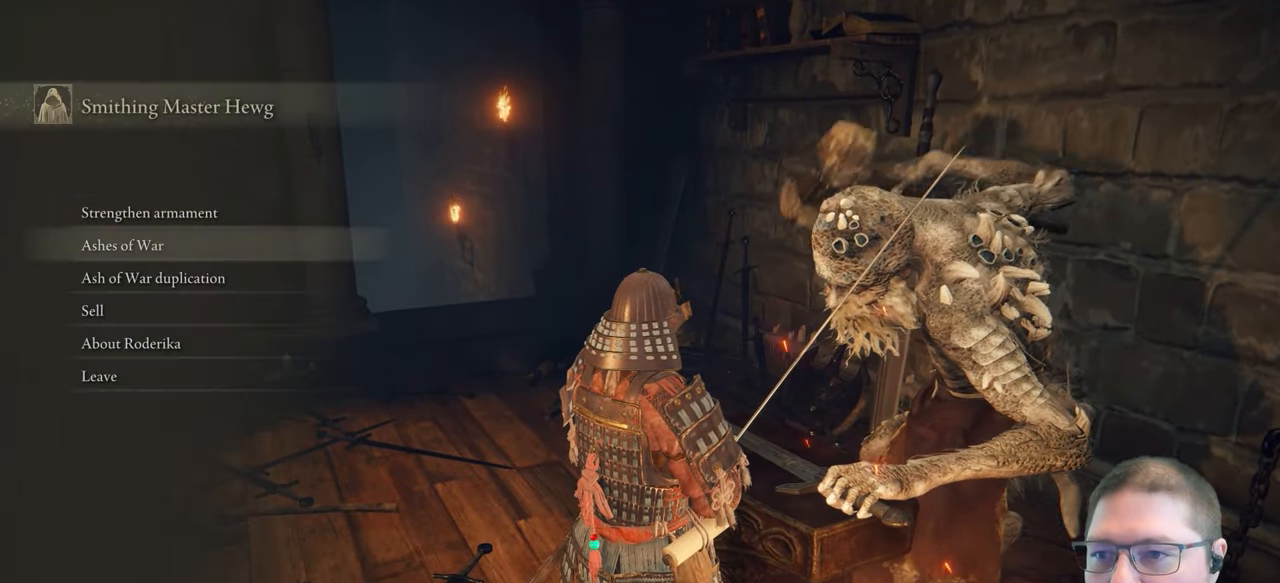
{"dt_ms": 500, "buttons": [], "left_stick": "center", "right_stick": "center", "events": [[33, "DPAD_UP", "down"], [133, "DPAD_UP", "up"], [250, "A", "down"], [333, "A", "up"]]}